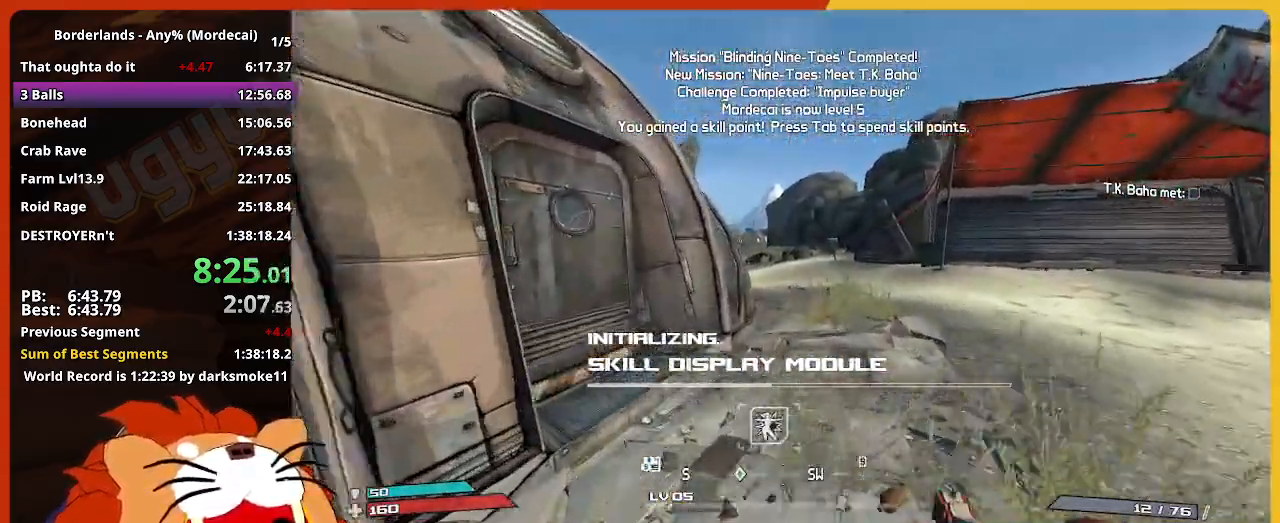
Gameplay with keyboard and mouse; each line is a JSON object with the keys held at the frame after it. "events" lists presses ("down") and releases ("up") of "1", "2", "3", "4", "5", "a", "alt", "c", "caps_lock", "ctrl", "d", "down", "e", "escape", "f", "g", "left", "q", "r", "return", "right", "s", "shift", "space", "t", "tab", "up", "v", "w", "x" and "z" between this image and that frame as [ms after this image, input, new state], when the widget could be followed in between. No other keys are recorded. Not read: mouse_move mouse_wheel.
{"keys": ["w"], "events": []}
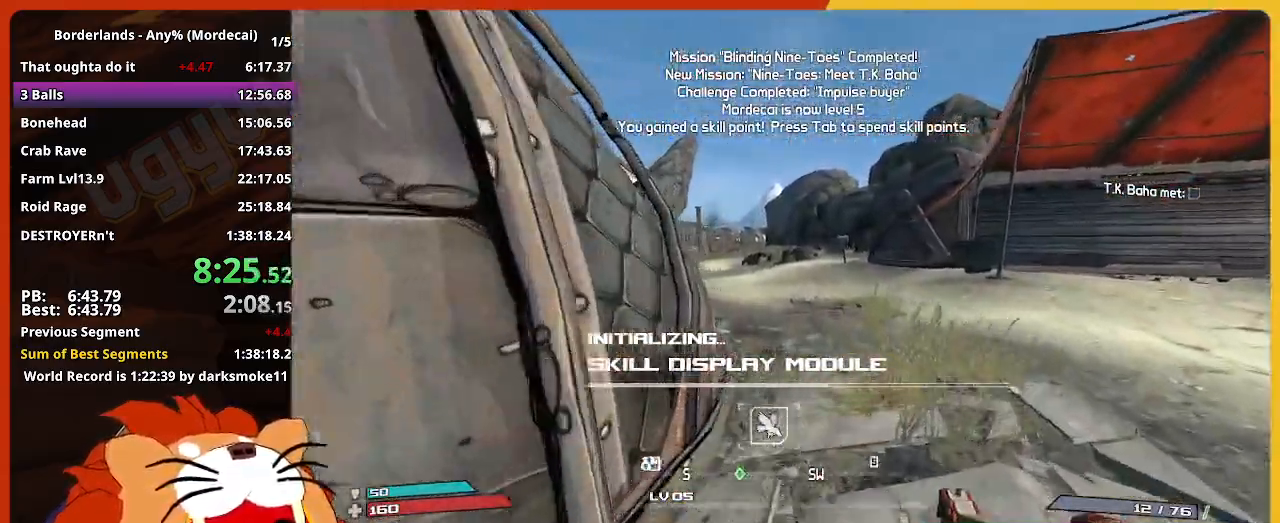
{"keys": ["w"], "events": []}
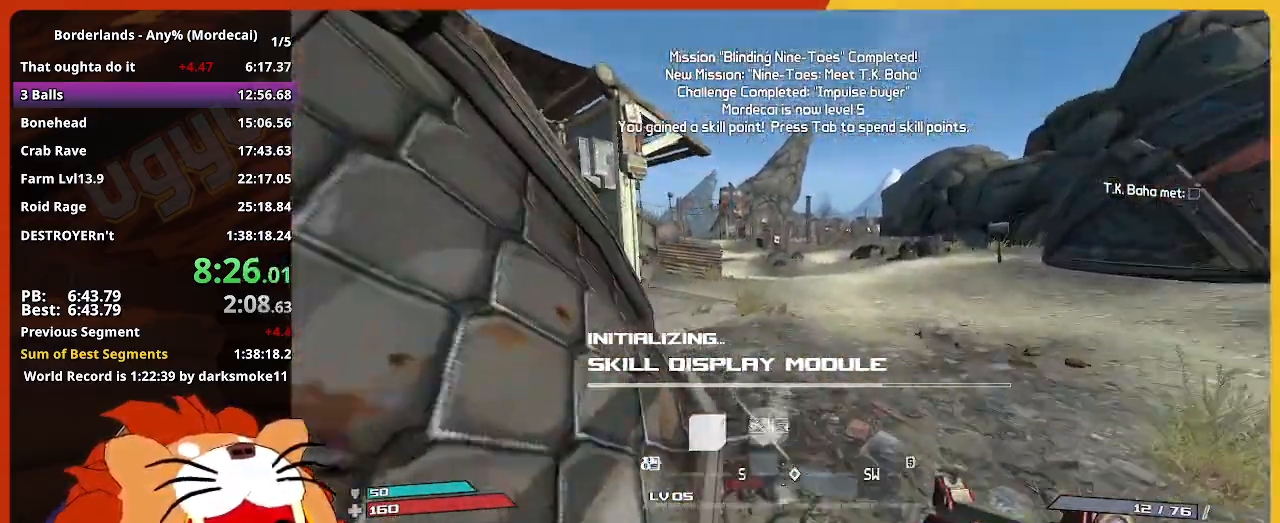
{"keys": ["w"], "events": []}
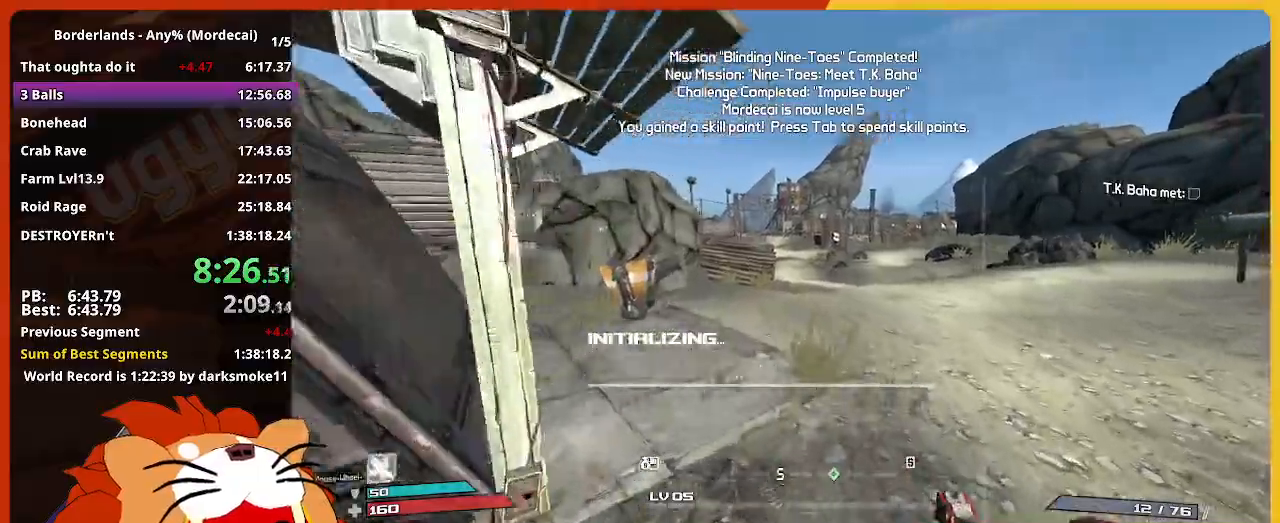
{"keys": ["w"], "events": []}
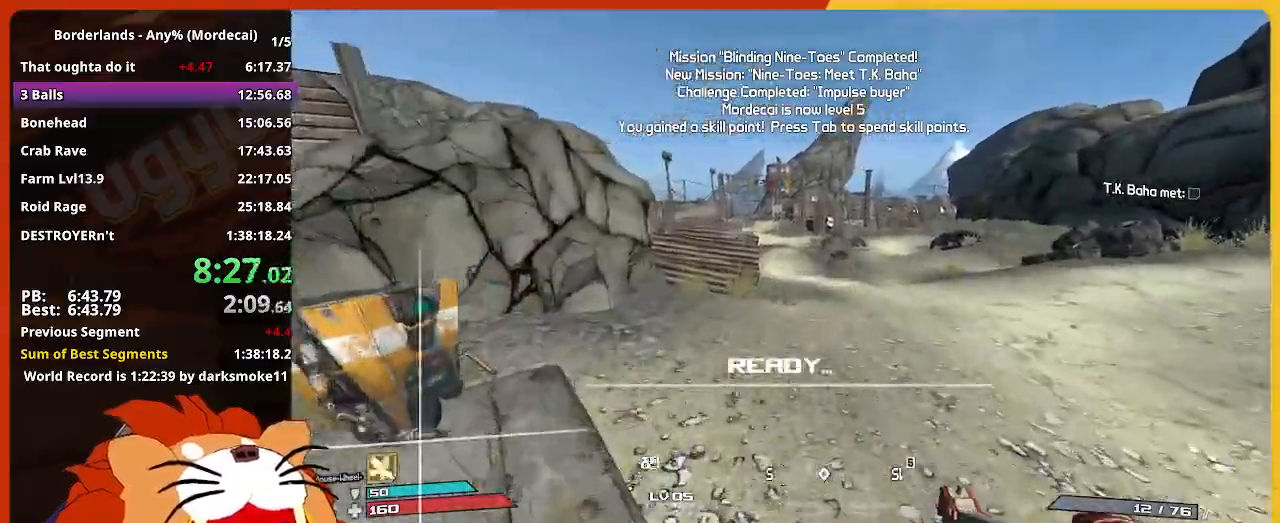
{"keys": ["d", "w"], "events": [[400, "d", "down"]]}
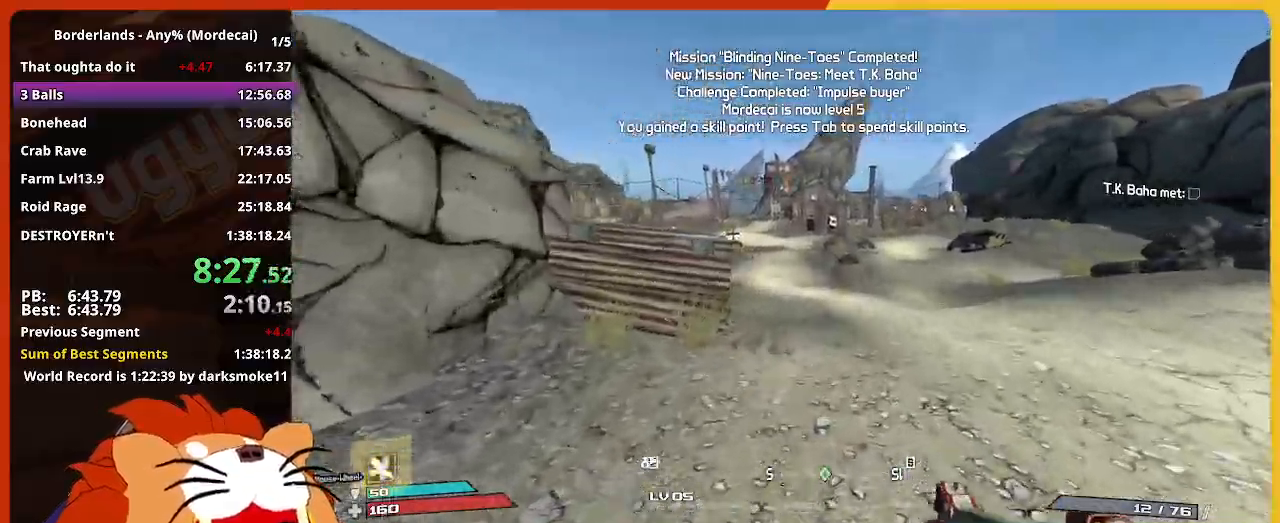
{"keys": ["w"], "events": [[33, "d", "up"]]}
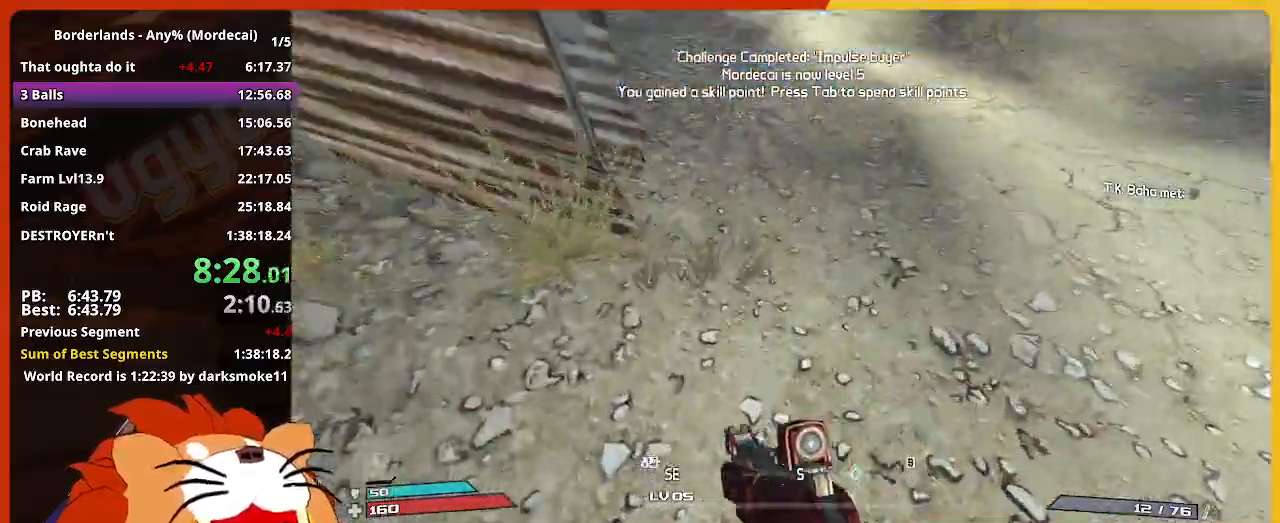
{"keys": ["w"], "events": []}
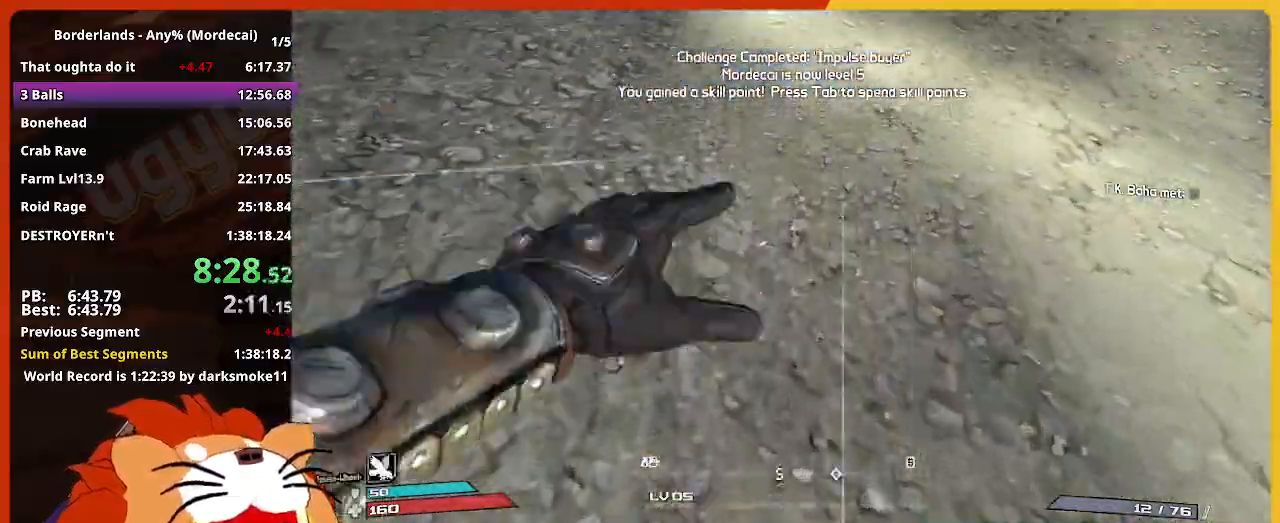
{"keys": ["w"], "events": []}
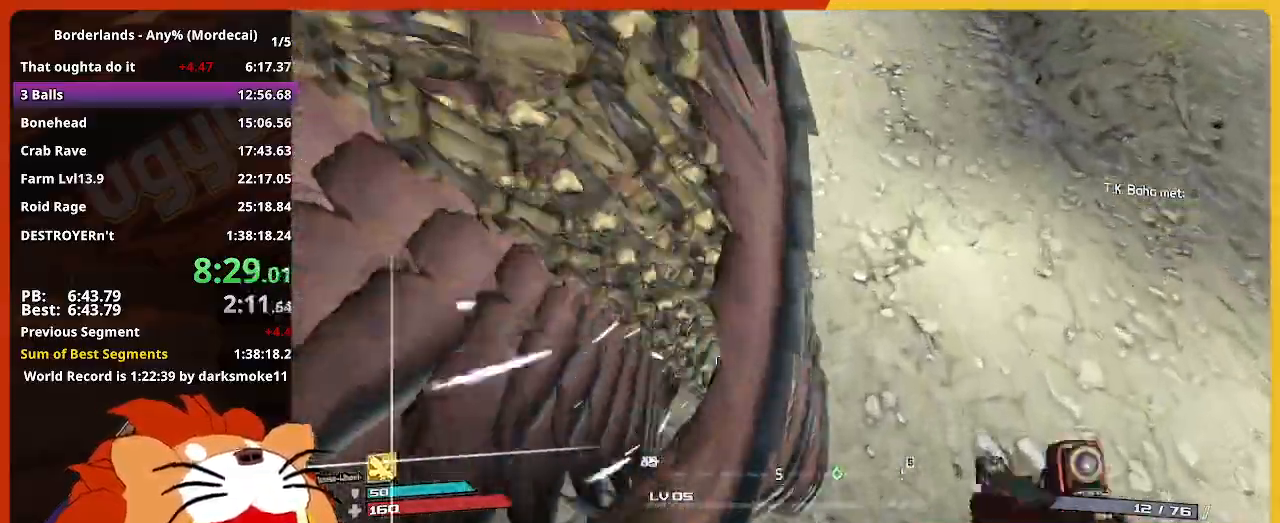
{"keys": ["w"], "events": []}
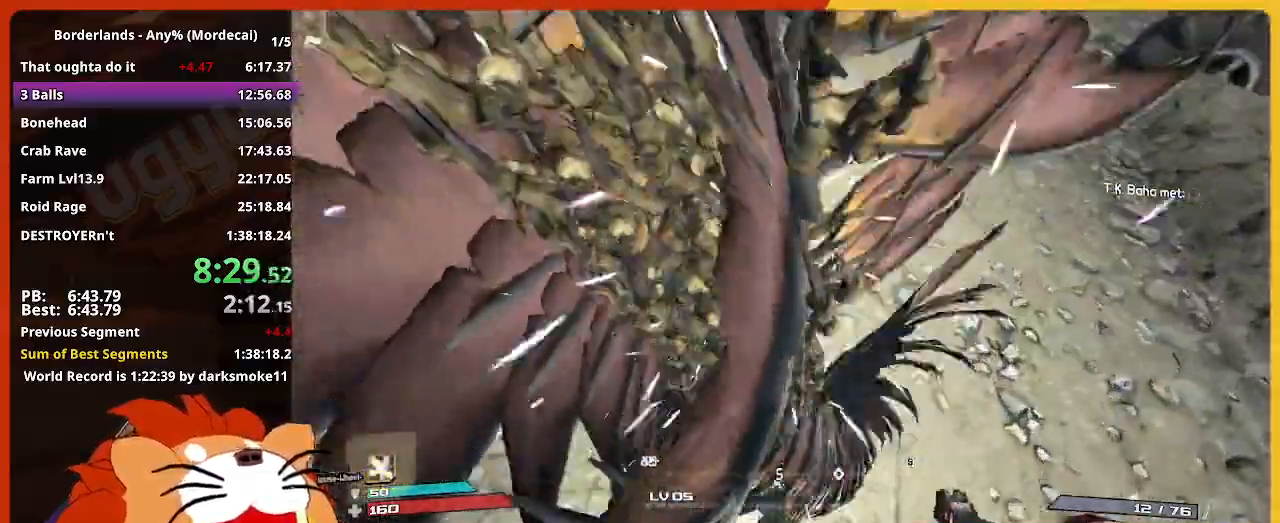
{"keys": ["w"], "events": []}
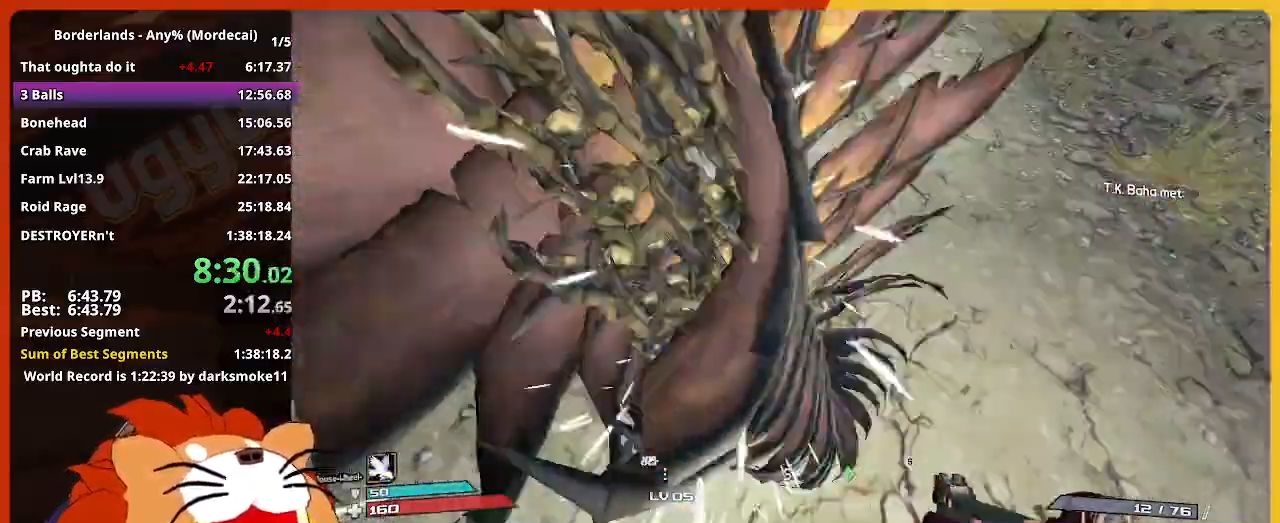
{"keys": ["w"], "events": []}
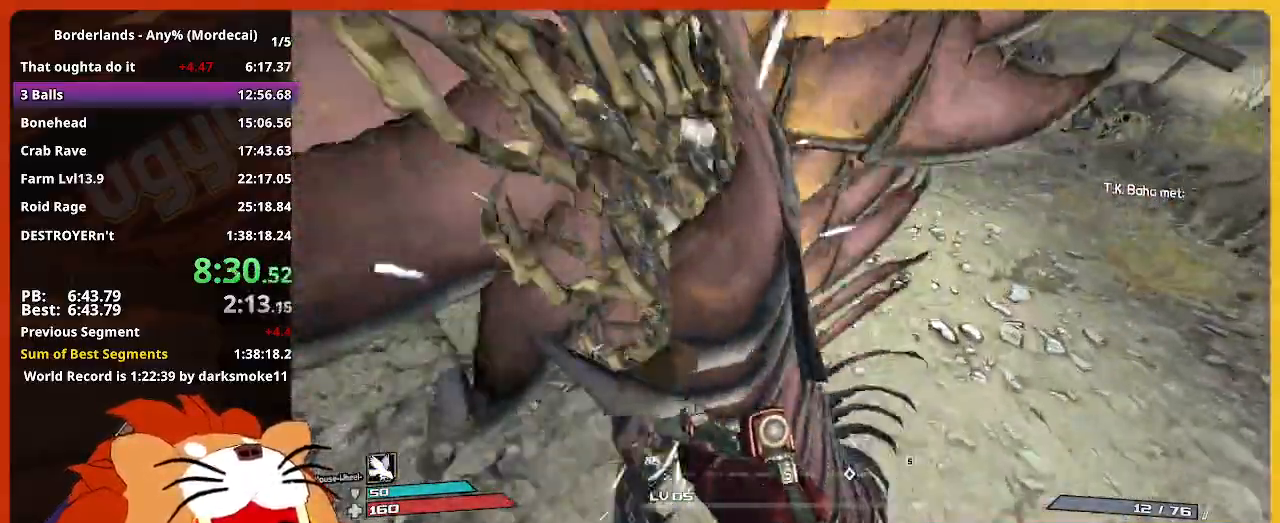
{"keys": ["w"], "events": []}
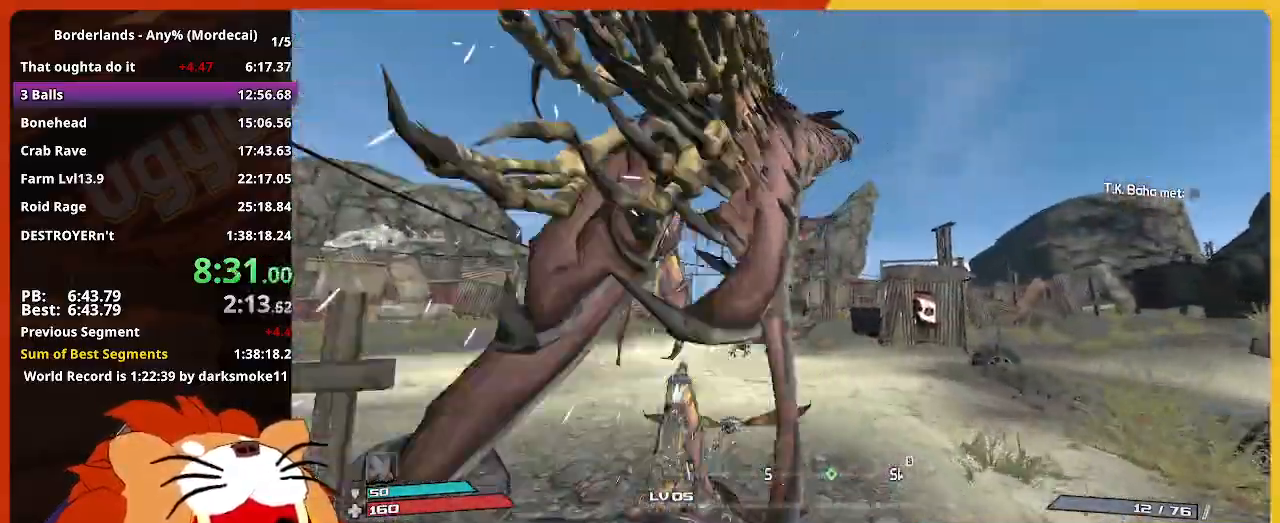
{"keys": ["w"], "events": []}
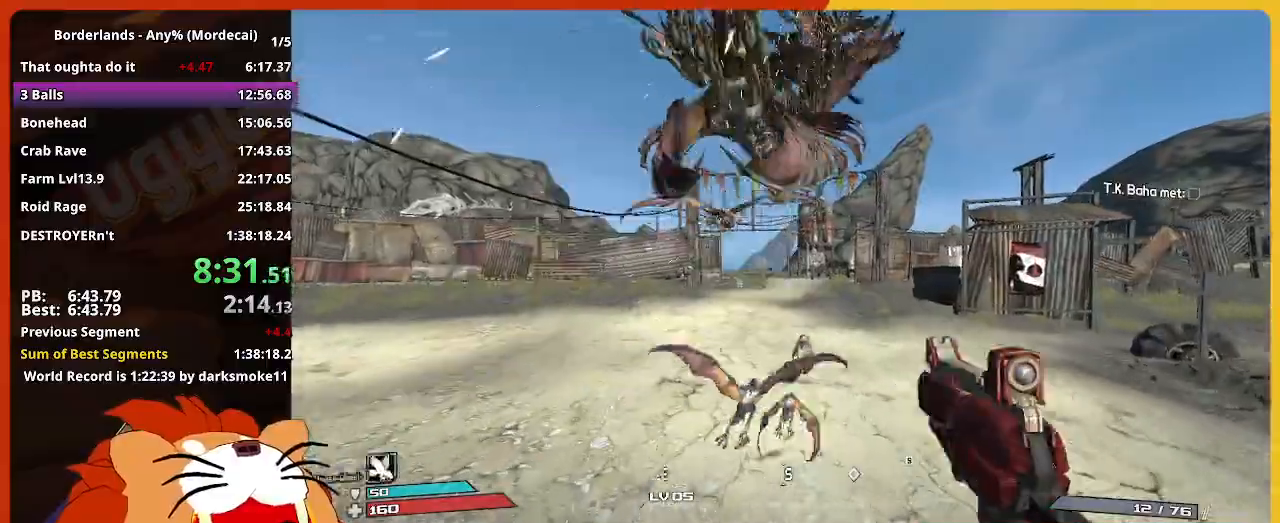
{"keys": ["w"], "events": []}
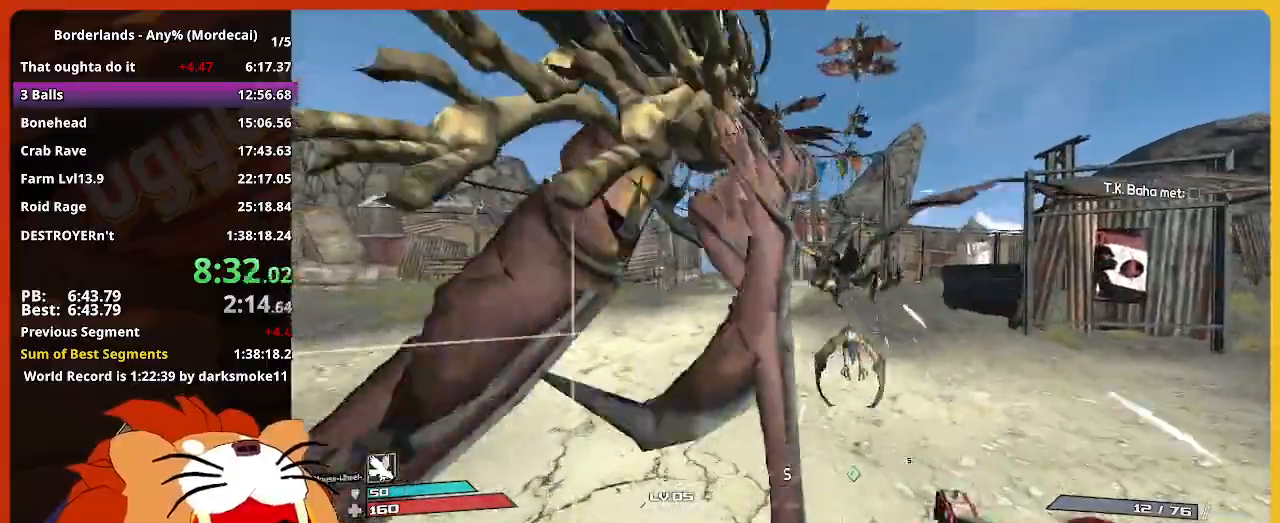
{"keys": ["w"], "events": []}
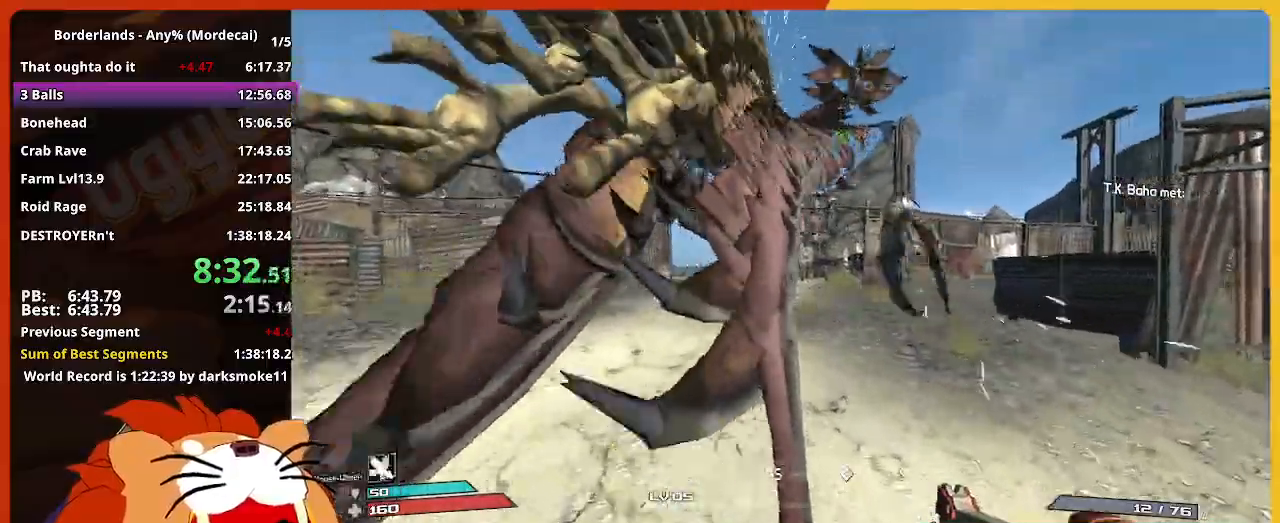
{"keys": ["w"], "events": []}
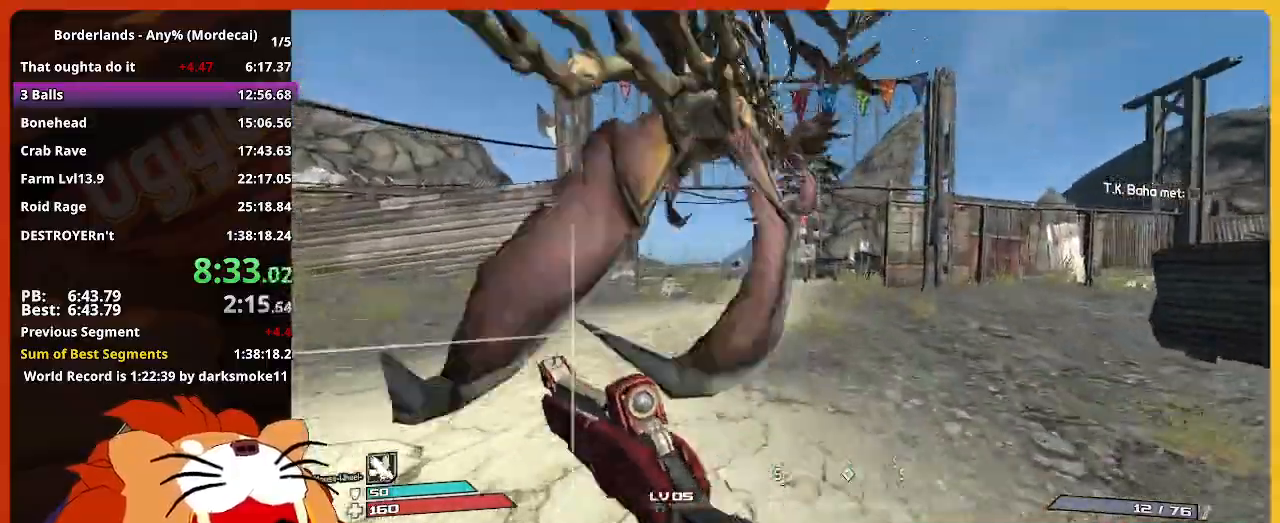
{"keys": ["w"], "events": []}
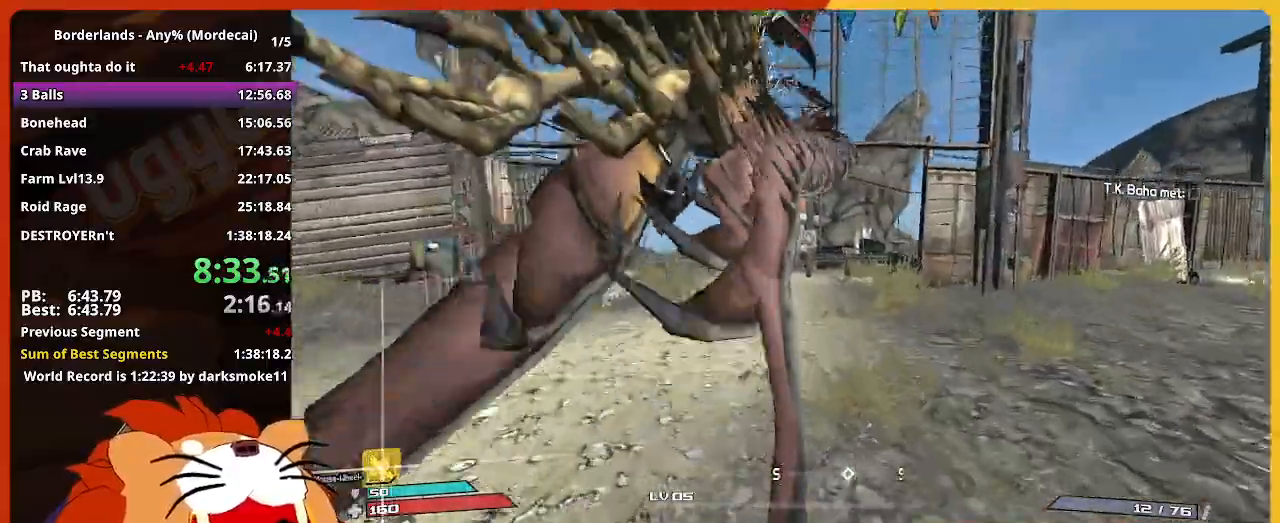
{"keys": ["w"], "events": []}
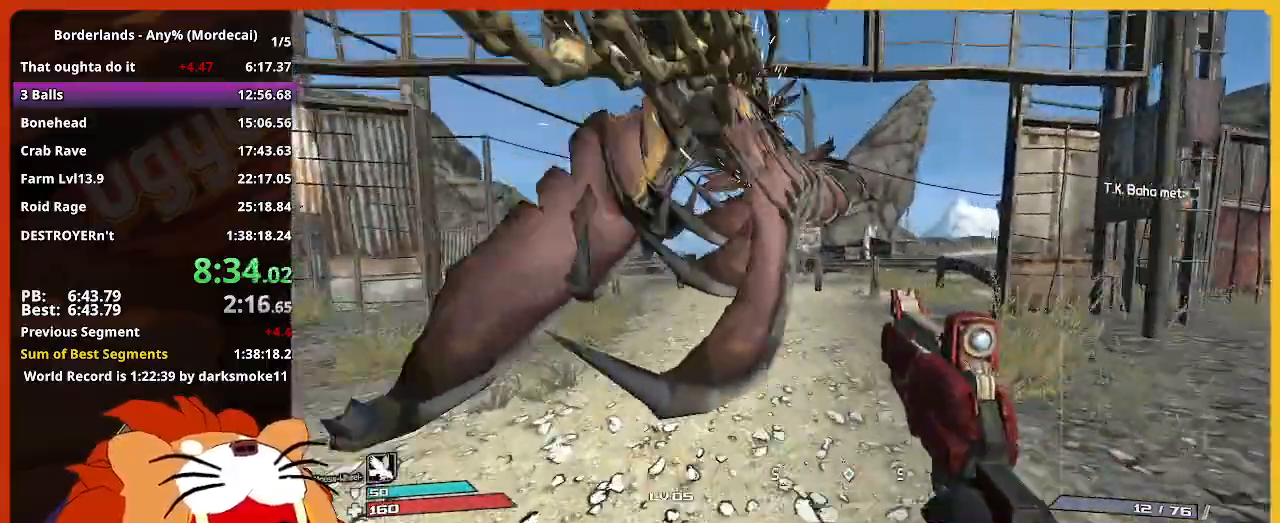
{"keys": ["w"], "events": []}
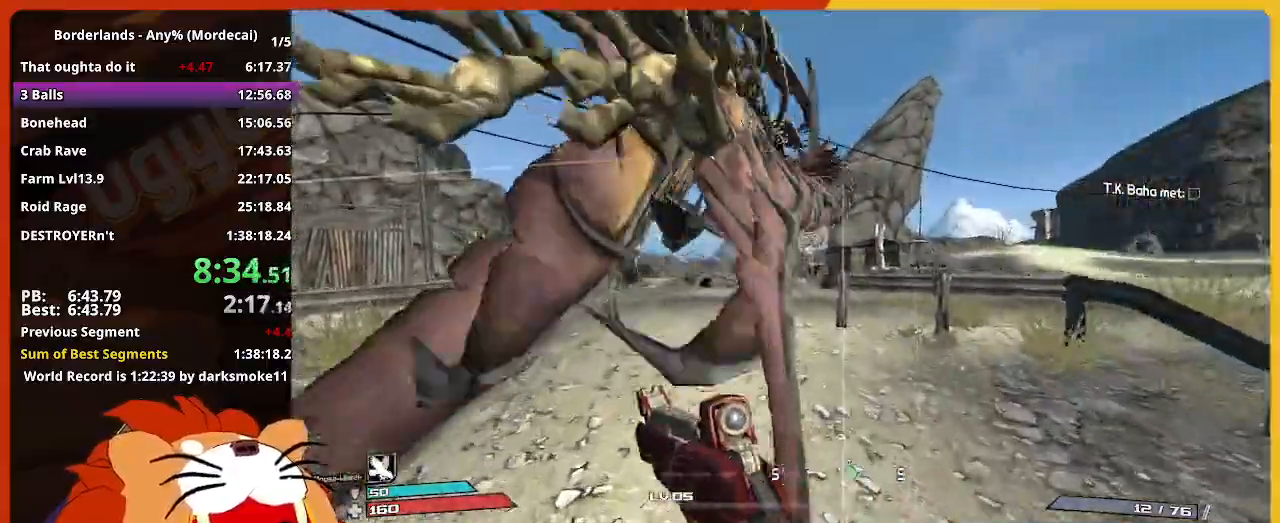
{"keys": ["w"], "events": []}
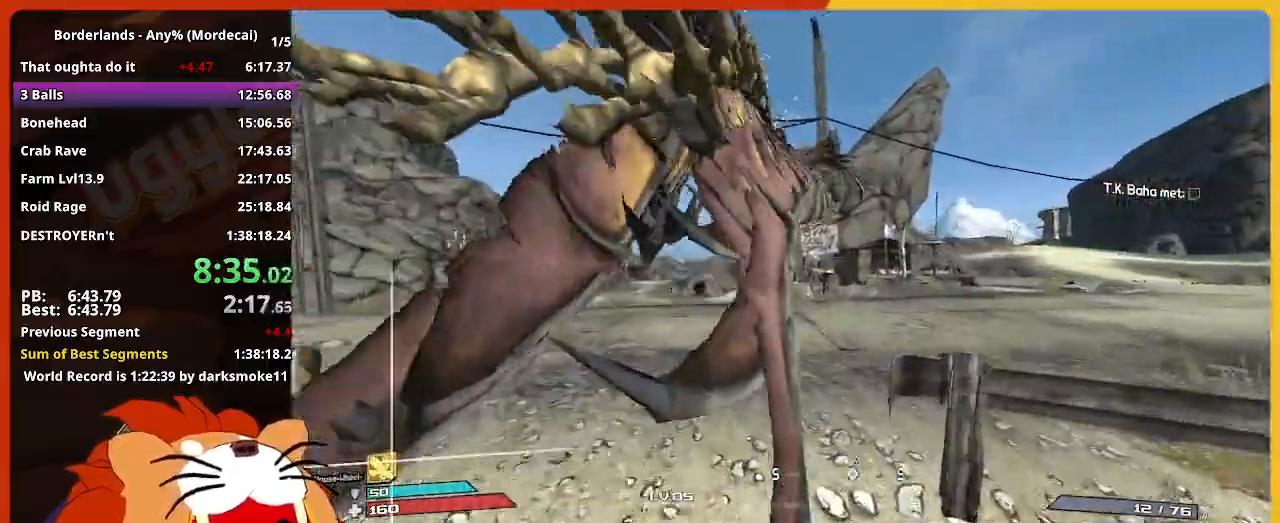
{"keys": ["w"], "events": []}
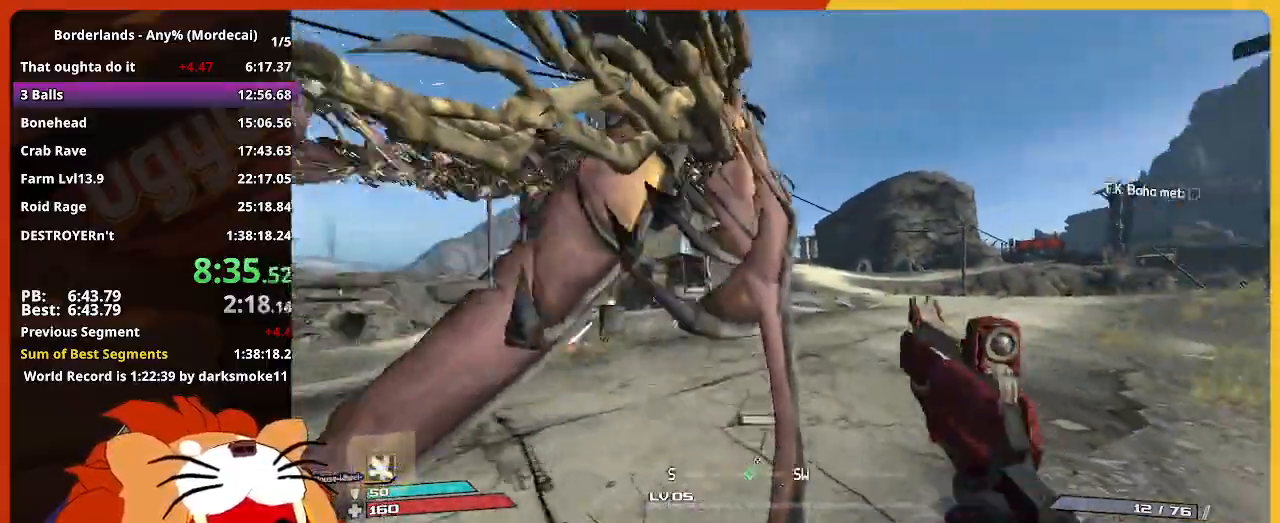
{"keys": ["w"], "events": []}
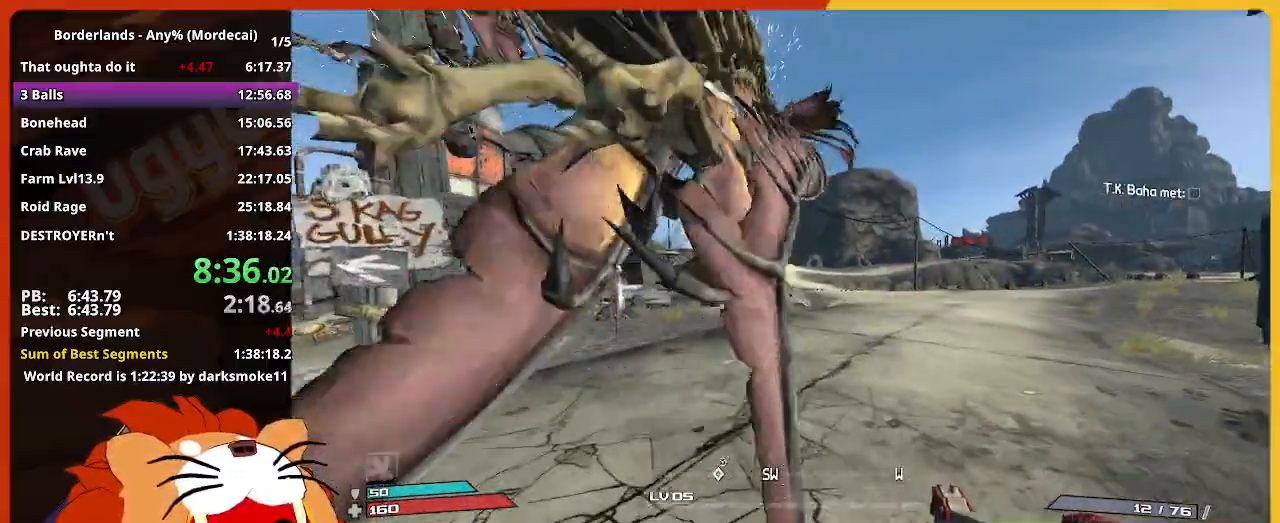
{"keys": ["w"], "events": []}
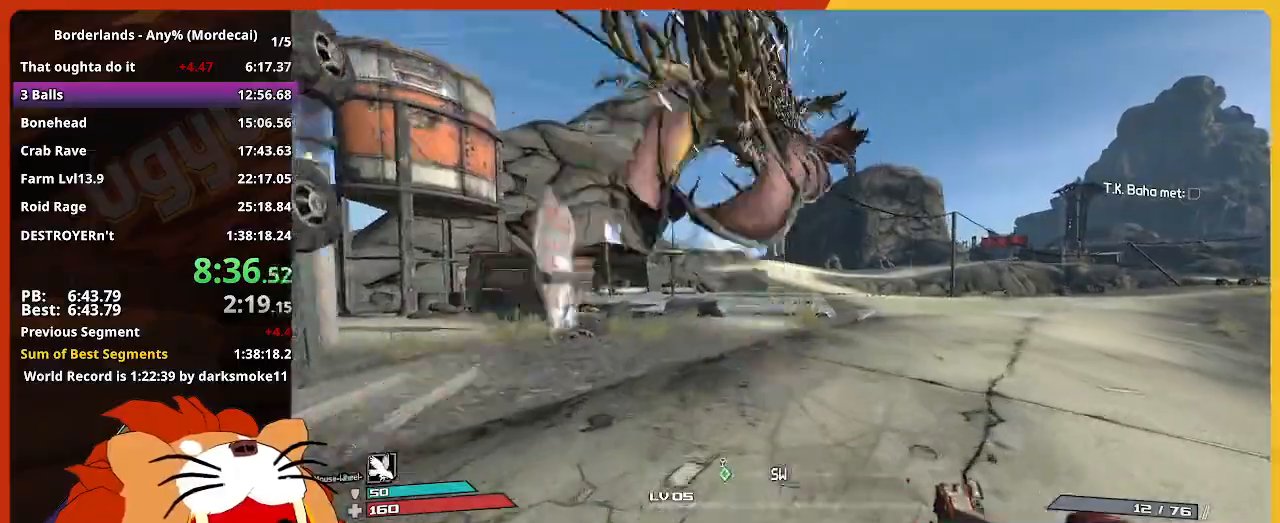
{"keys": ["w"], "events": []}
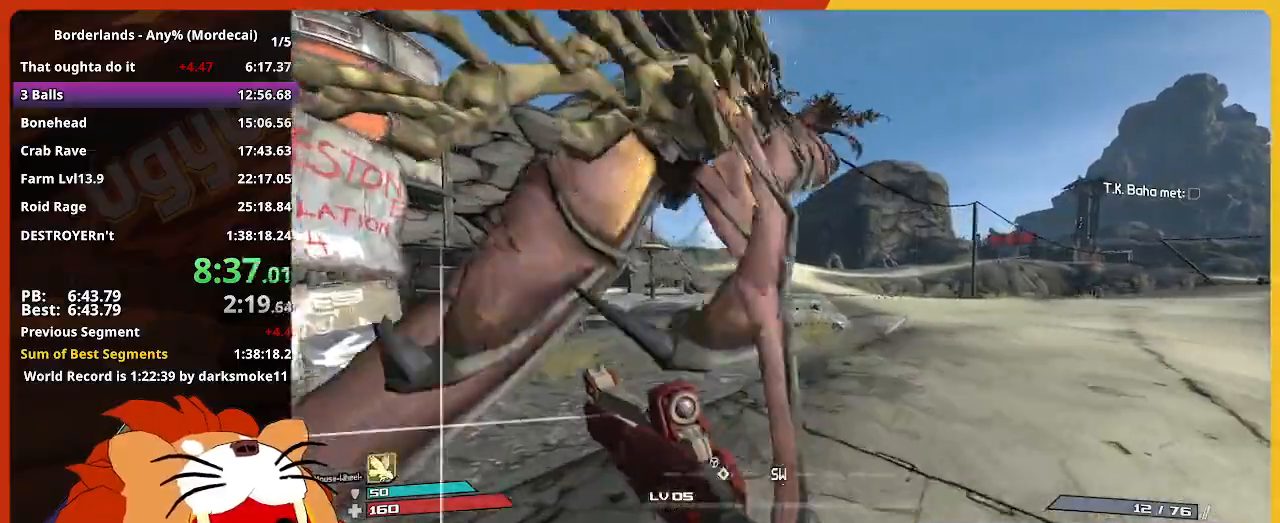
{"keys": ["w"], "events": []}
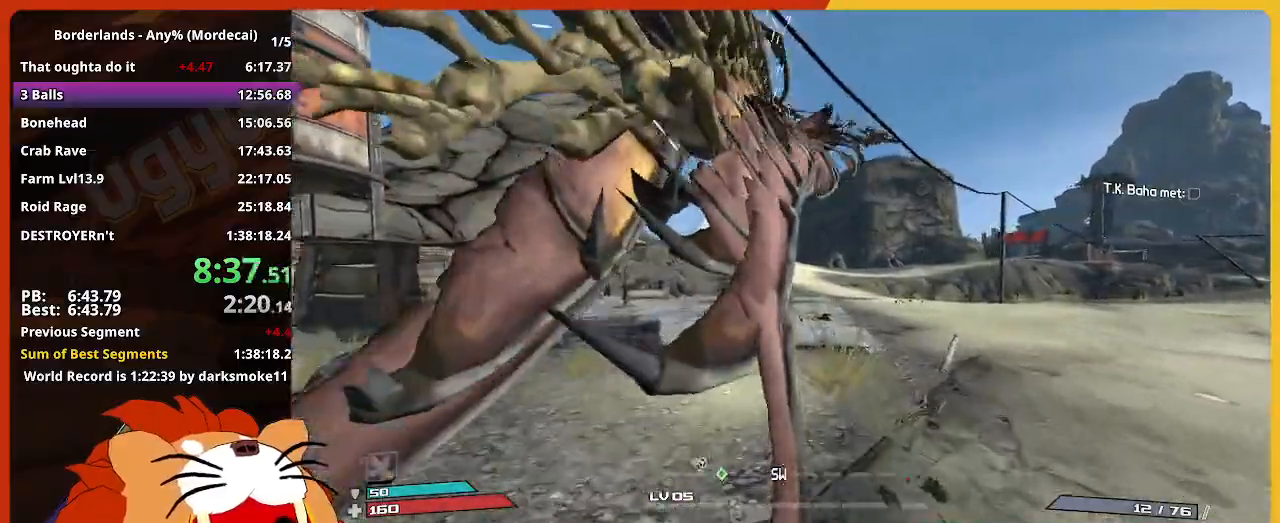
{"keys": ["w"], "events": []}
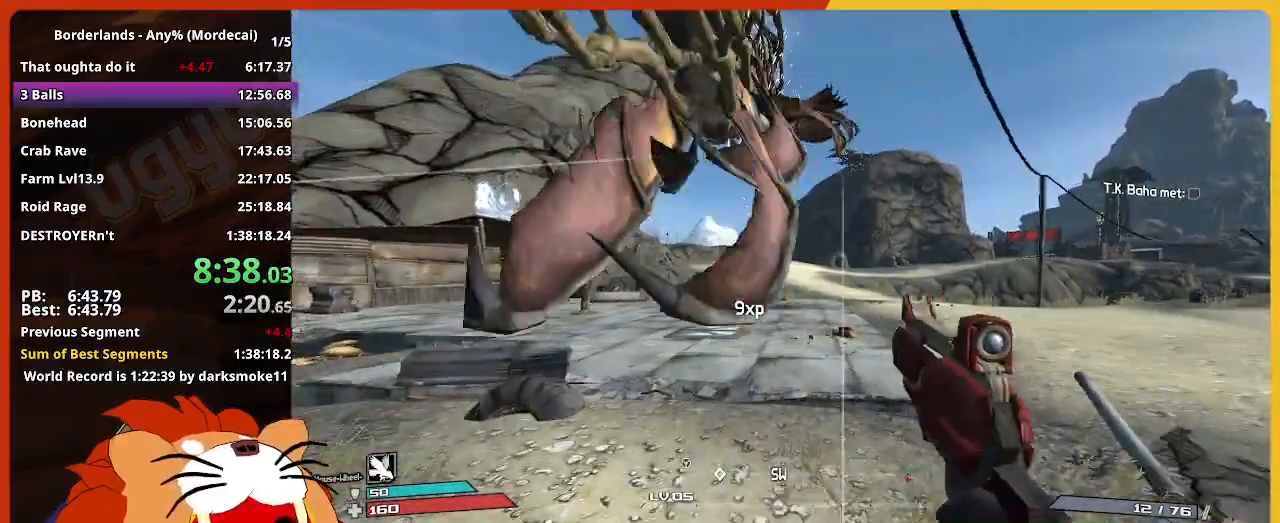
{"keys": ["w"], "events": []}
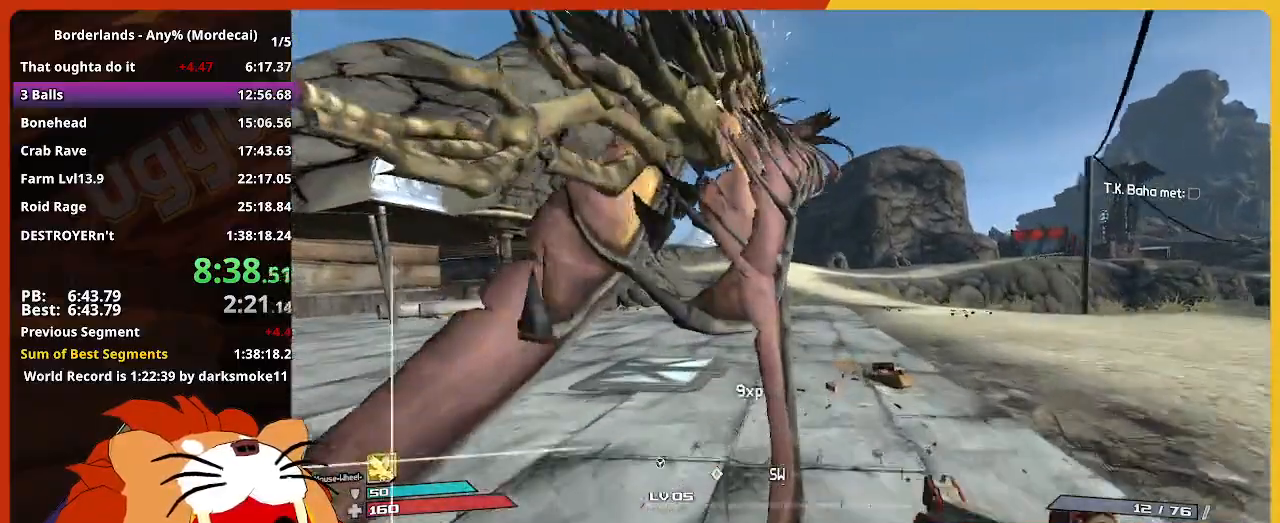
{"keys": ["w"], "events": []}
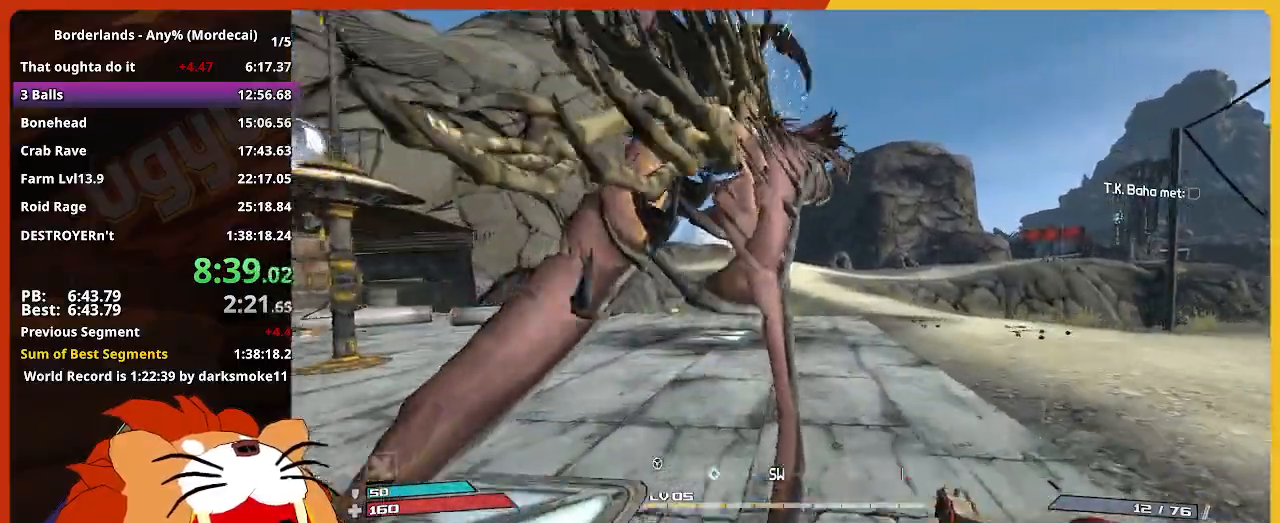
{"keys": ["w"], "events": []}
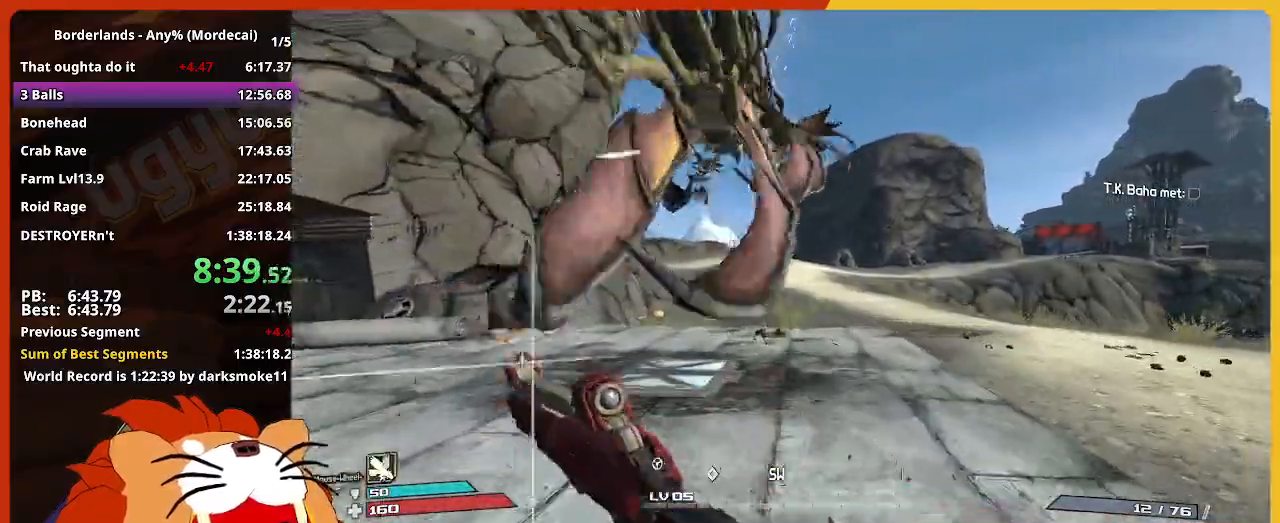
{"keys": ["w"], "events": []}